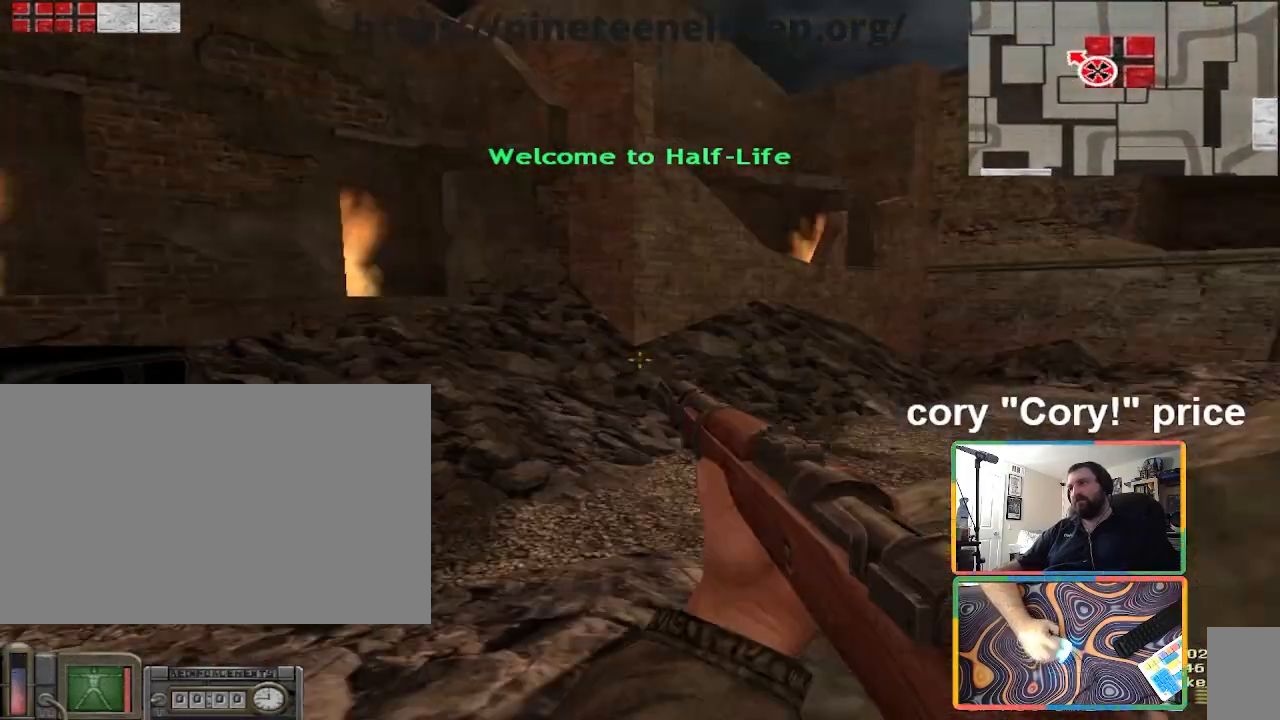
Gameplay with keyboard and mouse; each line is a JSON object with the keys and mouse buttons held at the frame after it. "events" lists presses ("down") and releases ("up") of "1", "2", "3", "4", "5", "a", "alt", "b", "c", "ctrl", "d", "e", "f", "g", "q", "r", "s", "shift", "space", "t", "tab", "tilde", "v", "w", "x", "z", "mouse_left", "mouse_wheel", "mouse_right", "mouse_mb4" and "mouse_mb5" between this image and that frame as [ms after this image, input, new state], when the widget could be followed in between. "mouse_left", "mouse_wheel", "mouse_right", "mouse_mb4", "mouse_mb5" = the "left", "wheel", "right", "mb4", "mb5" buttons of the "mouse" list. No other keys are recorded. "wheel" means that the mouse wheel is clicked or scrolled. Mouse movement is not recorded.
{"keys": ["a"], "mouse": [], "events": [[33, "a", "down"], [33, "d", "up"], [66, "w", "down"], [100, "a", "up"], [100, "d", "down"], [166, "w", "up"], [400, "a", "down"], [433, "d", "up"]]}
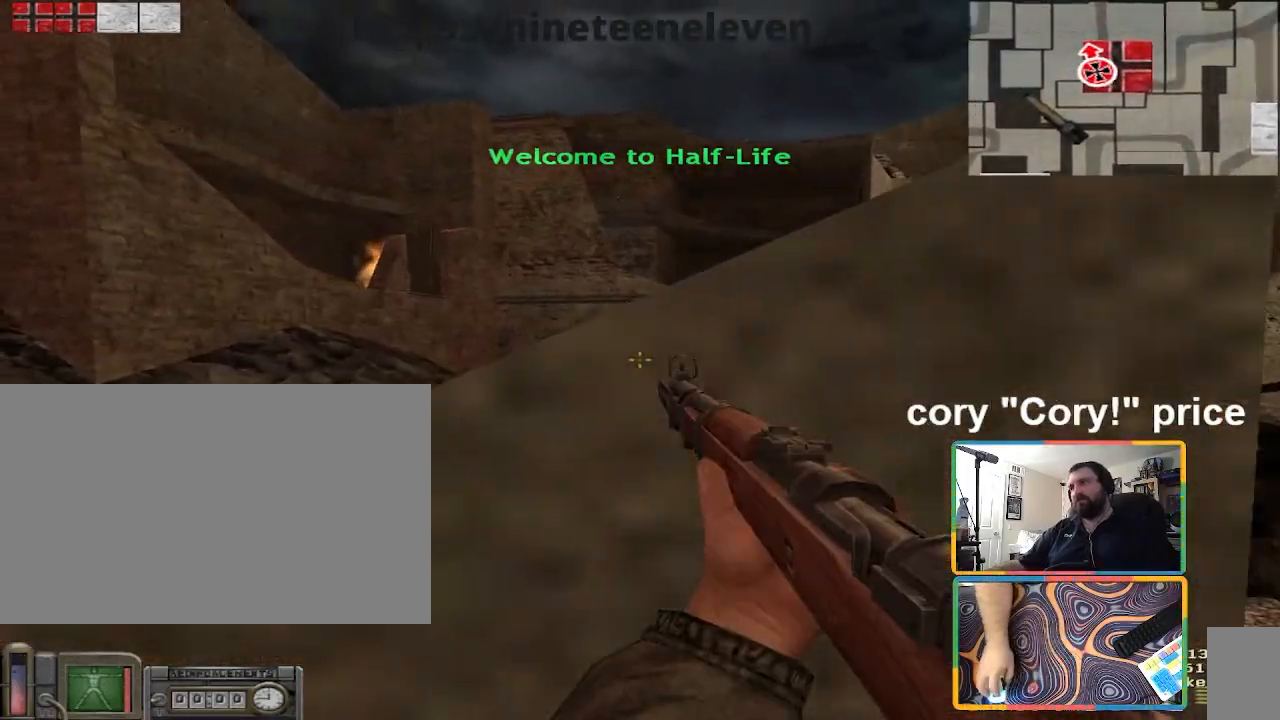
{"keys": ["a"], "mouse": [], "events": [[100, "a", "up"], [134, "d", "down"], [334, "a", "down"], [334, "d", "up"]]}
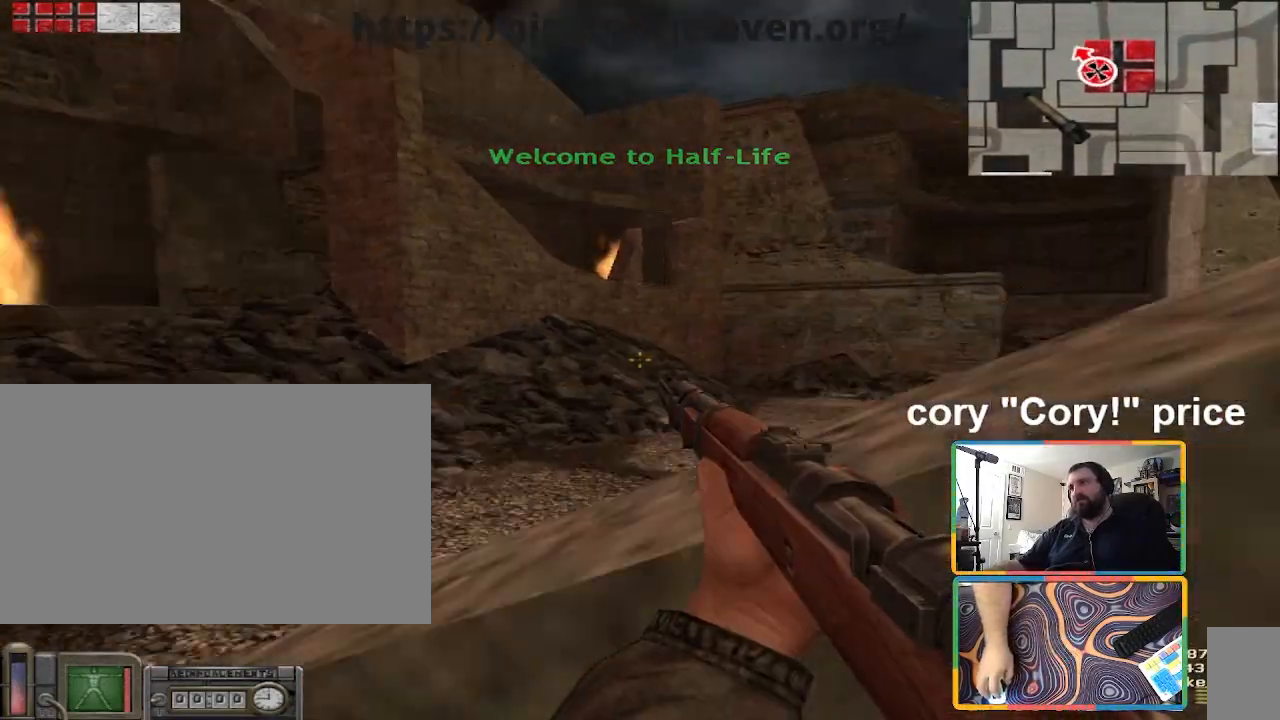
{"keys": ["shift", "w"], "mouse": [], "events": [[233, "w", "down"], [333, "shift", "down"], [467, "a", "up"]]}
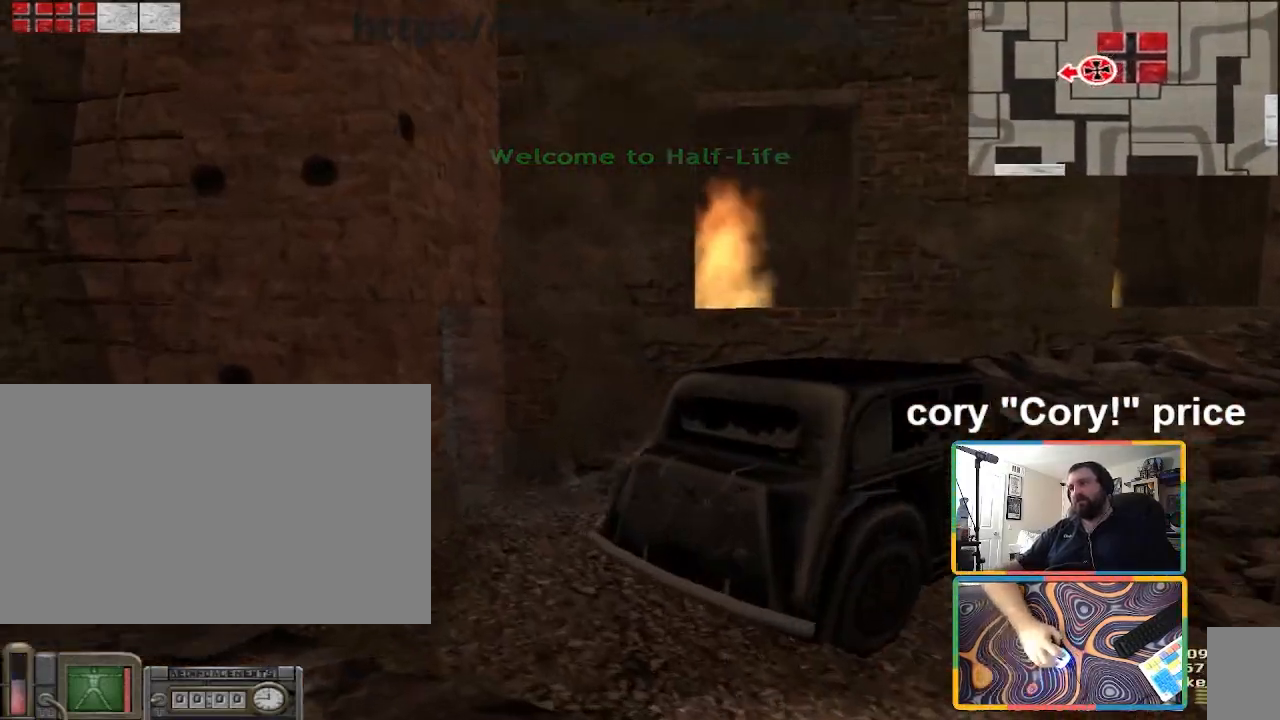
{"keys": ["w"], "mouse": [], "events": [[501, "shift", "up"]]}
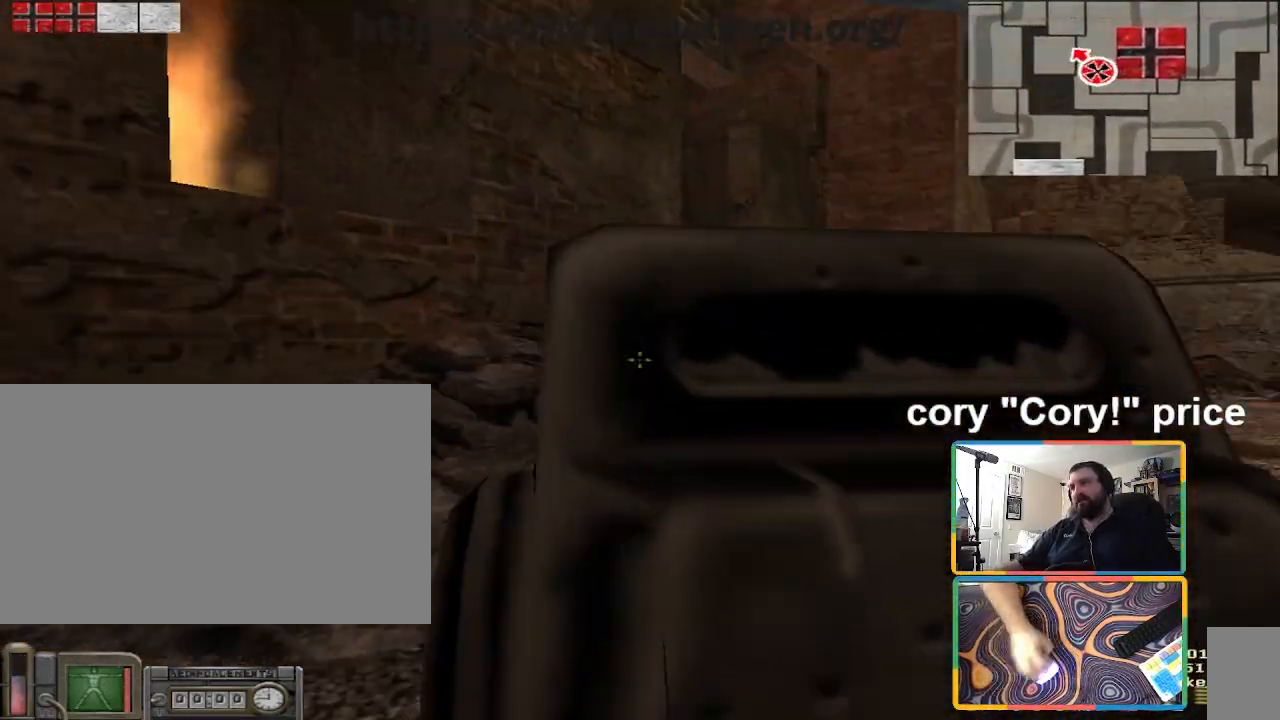
{"keys": ["d"], "mouse": [], "events": [[33, "a", "down"], [66, "w", "up"], [400, "a", "up"], [500, "d", "down"]]}
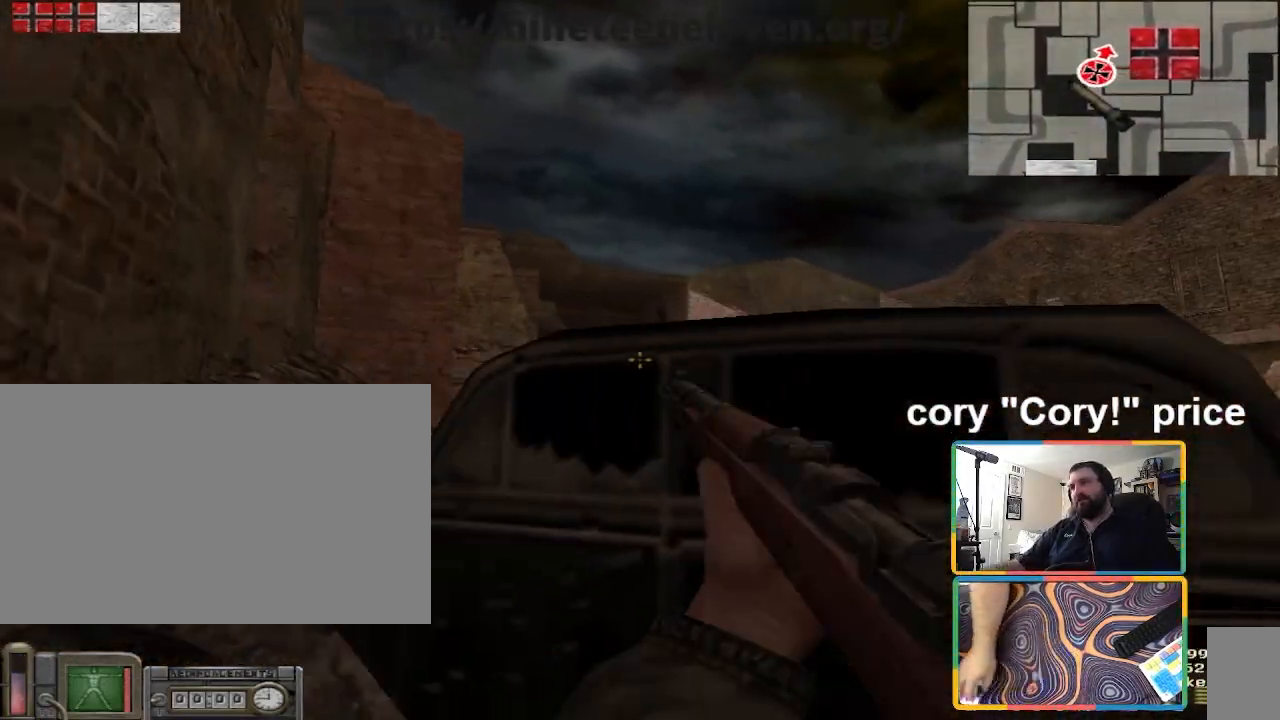
{"keys": [], "mouse": [], "events": [[100, "d", "up"], [234, "a", "down"], [334, "a", "up"], [334, "s", "down"], [434, "s", "up"]]}
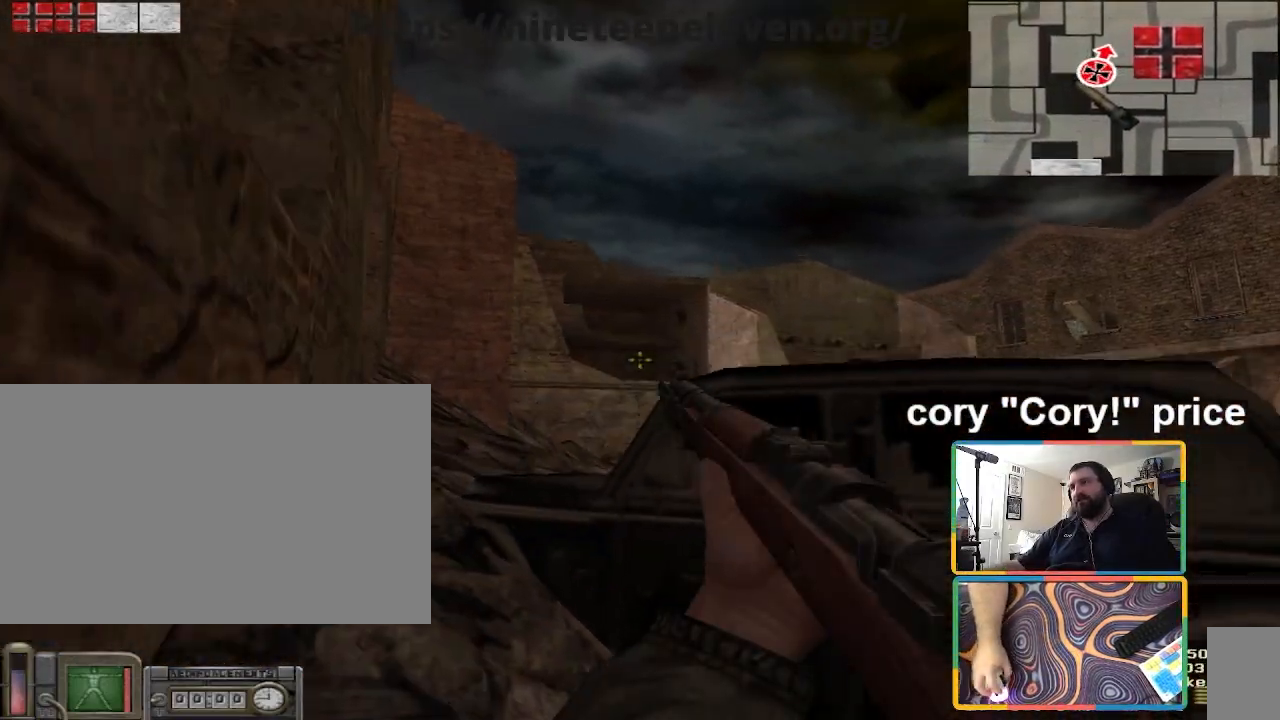
{"keys": [], "mouse": [], "events": [[266, "d", "down"], [333, "d", "up"], [400, "s", "down"], [500, "s", "up"]]}
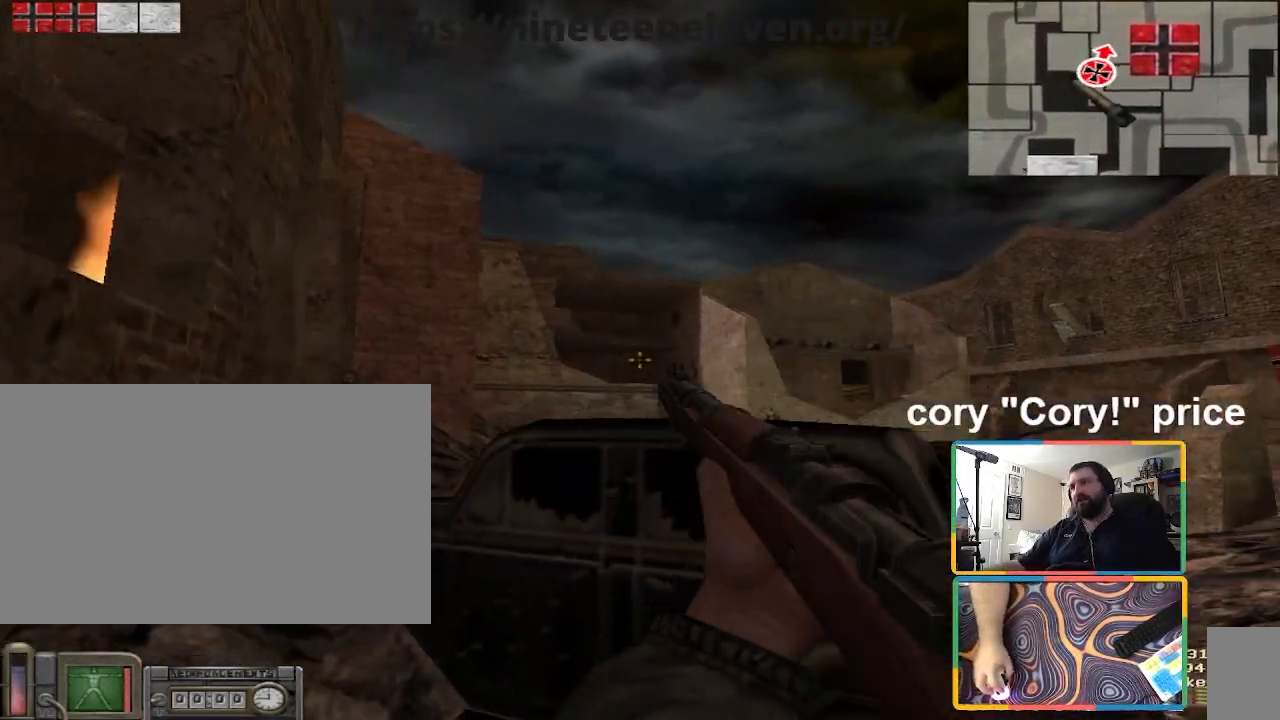
{"keys": ["s"], "mouse": [], "events": [[501, "s", "down"]]}
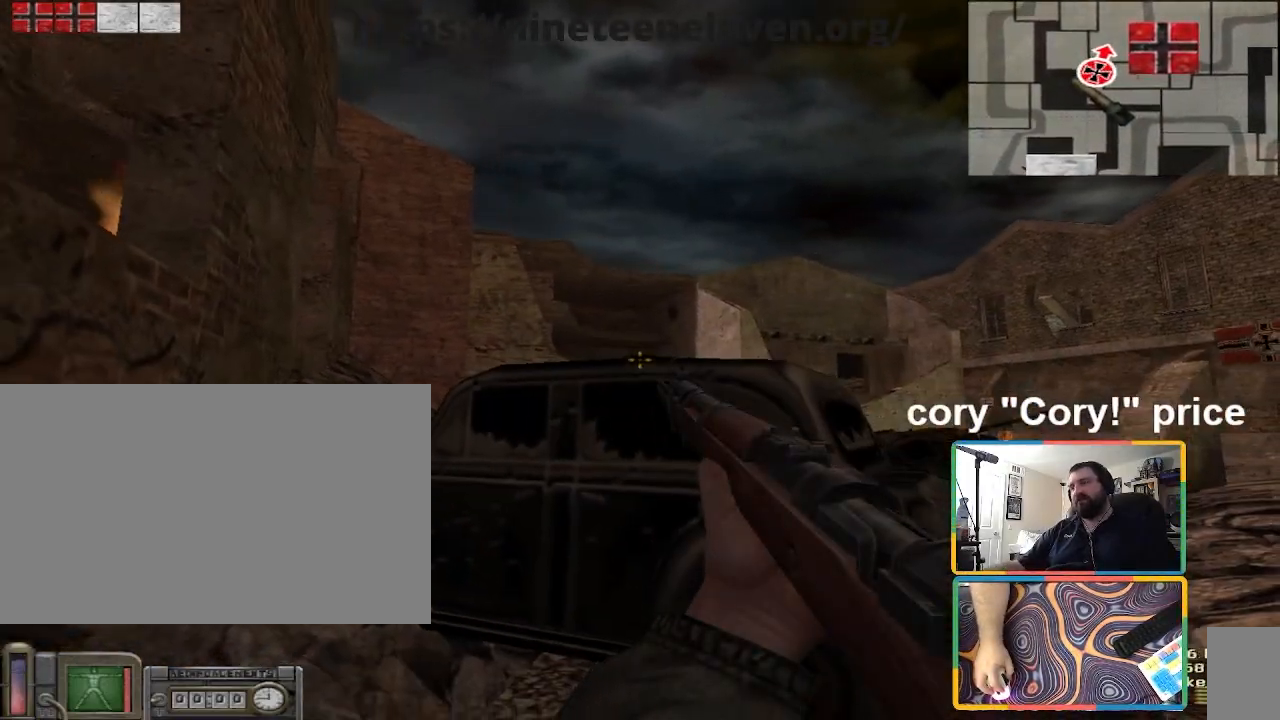
{"keys": [], "mouse": [], "events": [[100, "s", "up"]]}
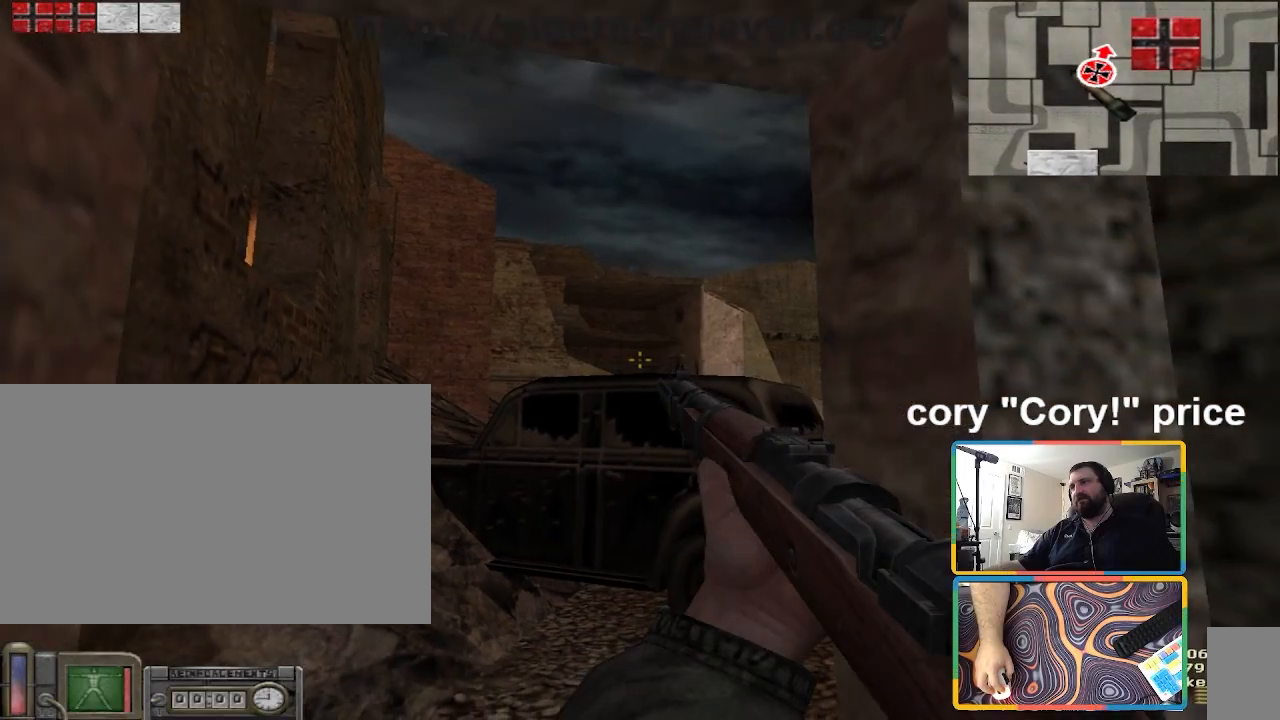
{"keys": [], "mouse": [], "events": []}
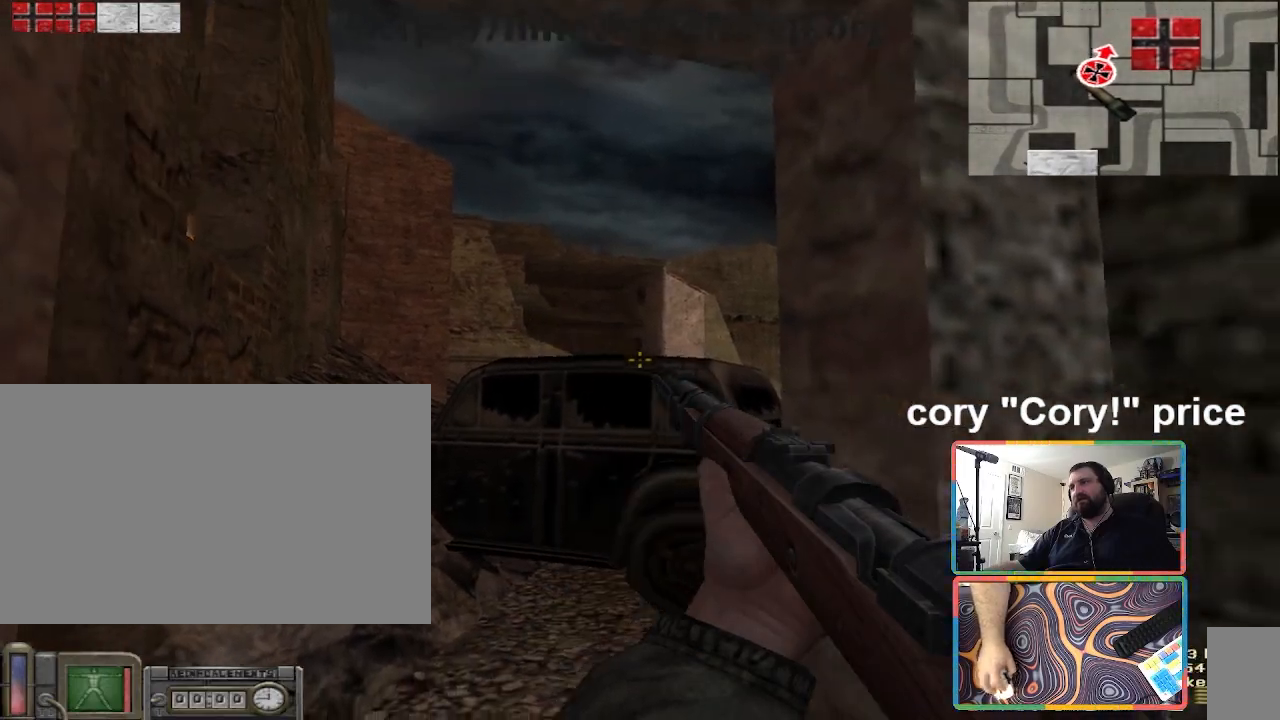
{"keys": [], "mouse": [], "events": [[66, "s", "down"], [166, "s", "up"]]}
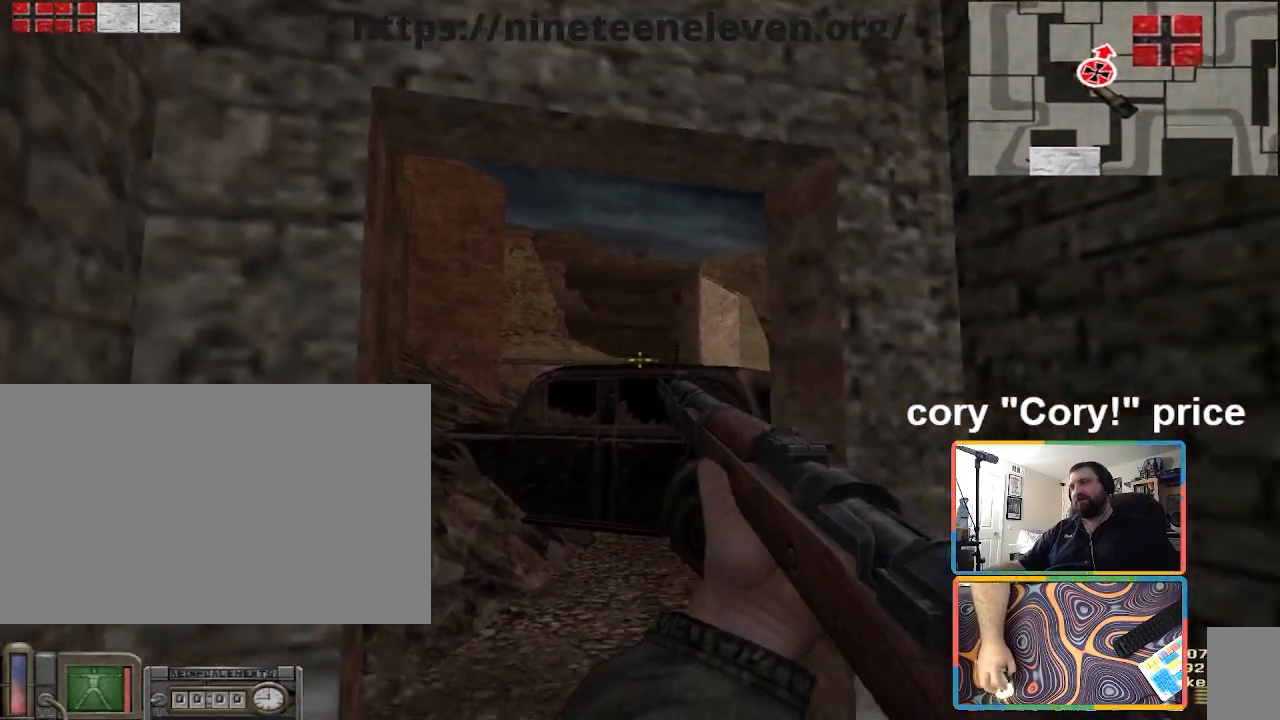
{"keys": [], "mouse": [], "events": []}
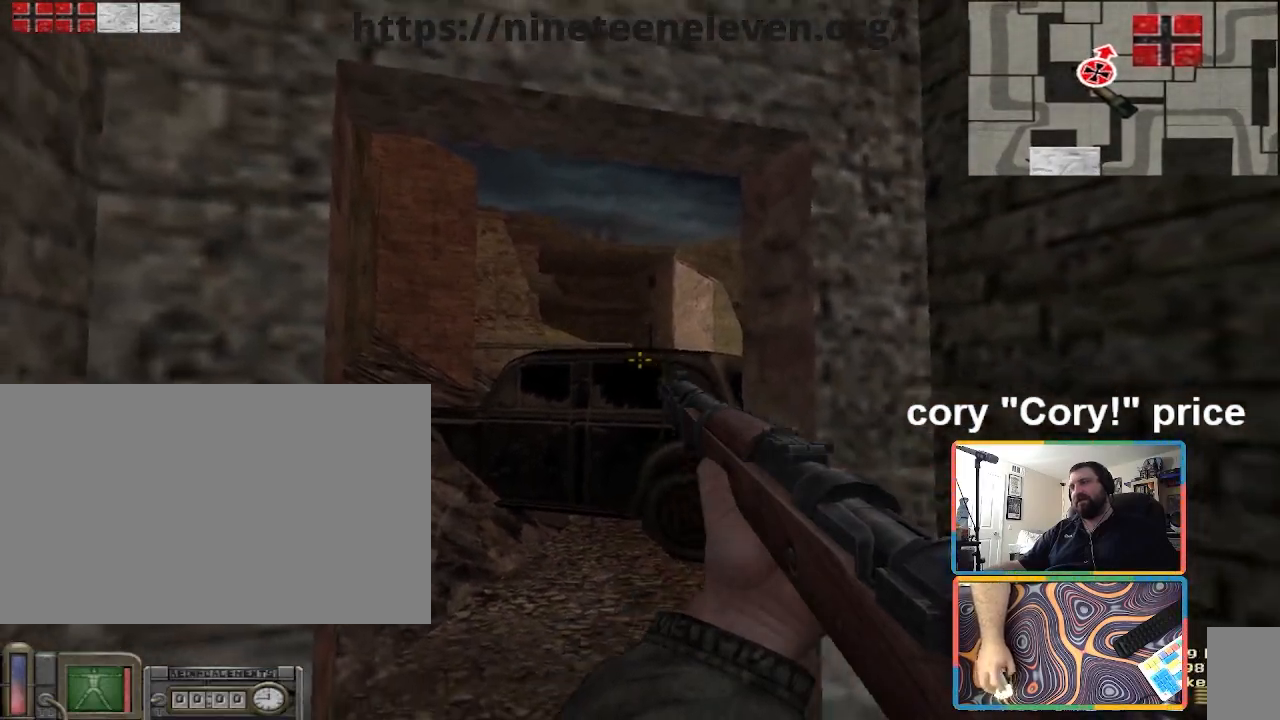
{"keys": ["w"], "mouse": [], "events": [[500, "w", "down"]]}
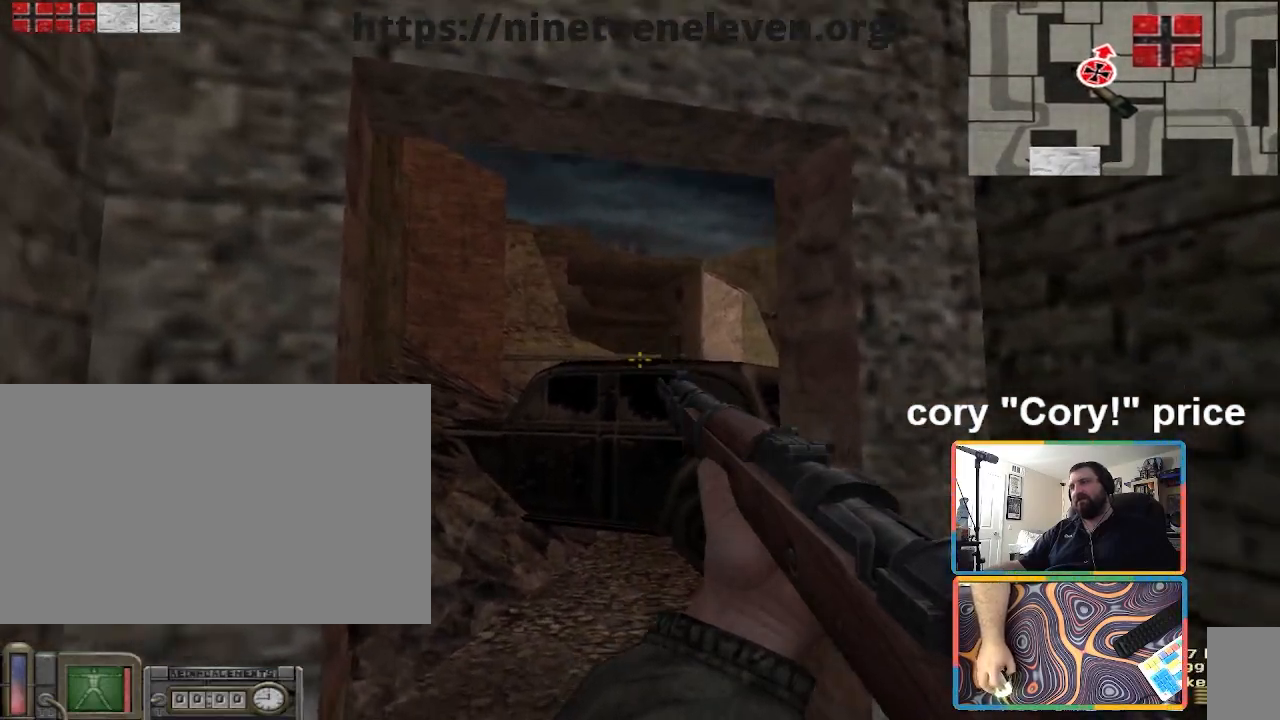
{"keys": ["d"], "mouse": [], "events": [[234, "a", "down"], [367, "a", "up"], [400, "d", "down"], [467, "w", "up"]]}
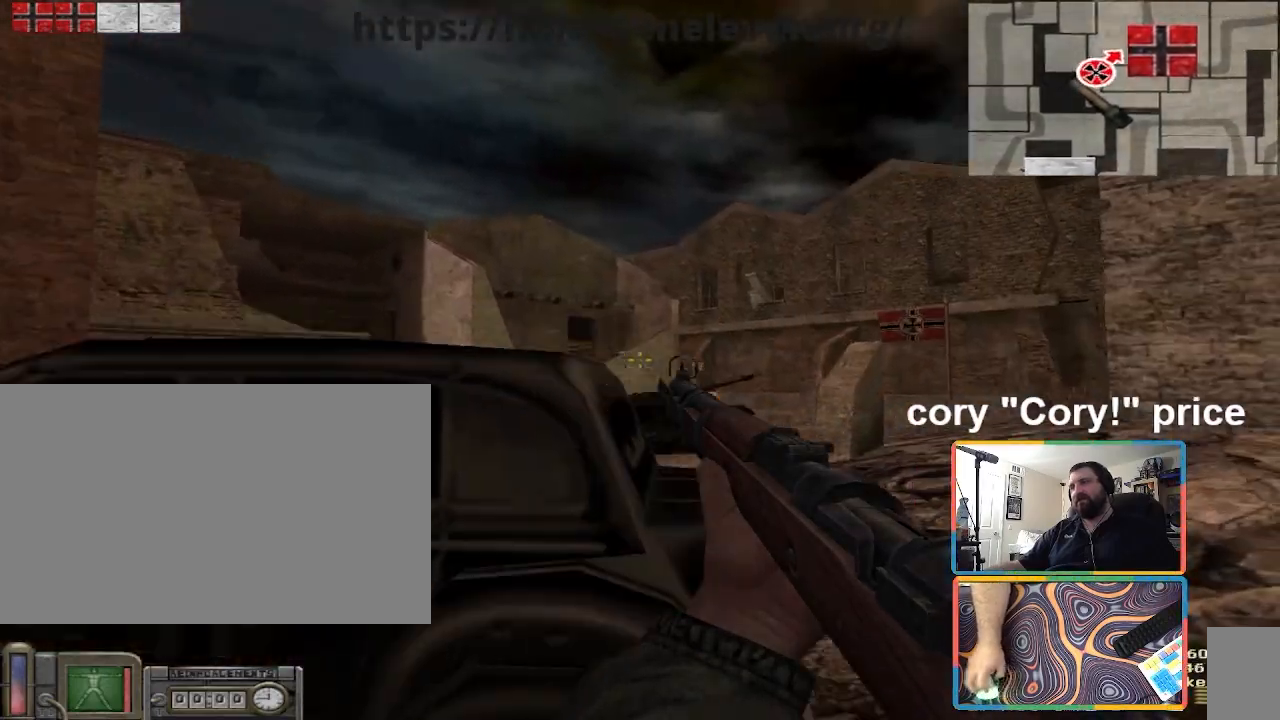
{"keys": ["d", "shift", "w"], "mouse": [], "events": [[66, "w", "down"], [467, "shift", "down"]]}
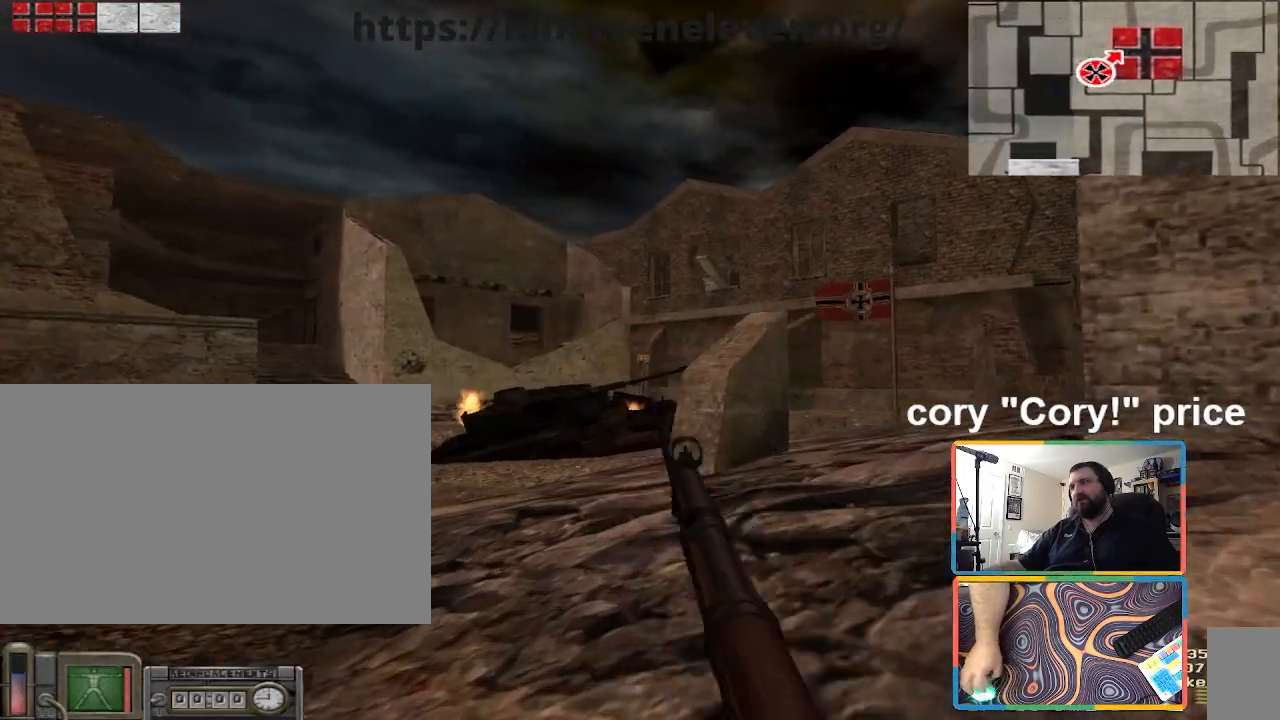
{"keys": ["shift", "w"], "mouse": [], "events": [[33, "d", "up"], [267, "d", "down"], [334, "d", "up"]]}
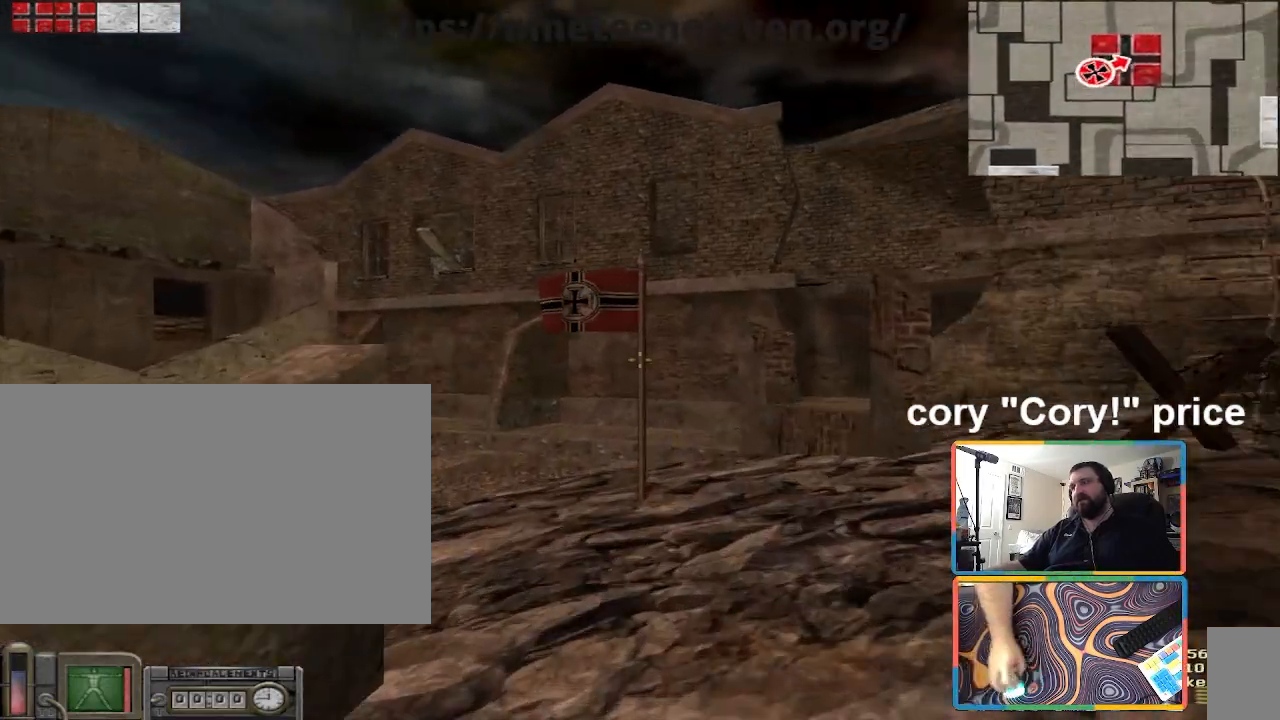
{"keys": ["ctrl"], "mouse": [], "events": [[33, "shift", "up"], [66, "ctrl", "down"], [66, "d", "down"], [133, "d", "up"], [133, "w", "up"], [166, "ctrl", "up"], [233, "ctrl", "down"]]}
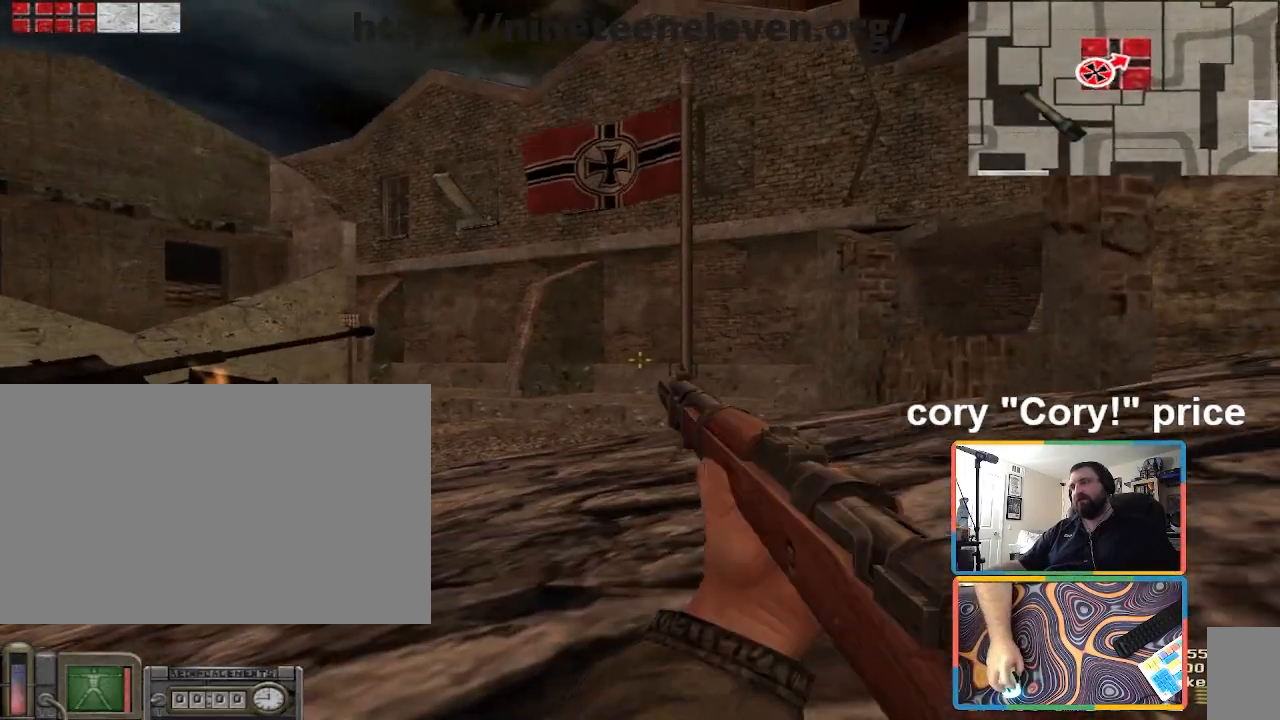
{"keys": ["d", "w"], "mouse": [], "events": [[67, "w", "down"], [200, "d", "down"], [300, "ctrl", "up"]]}
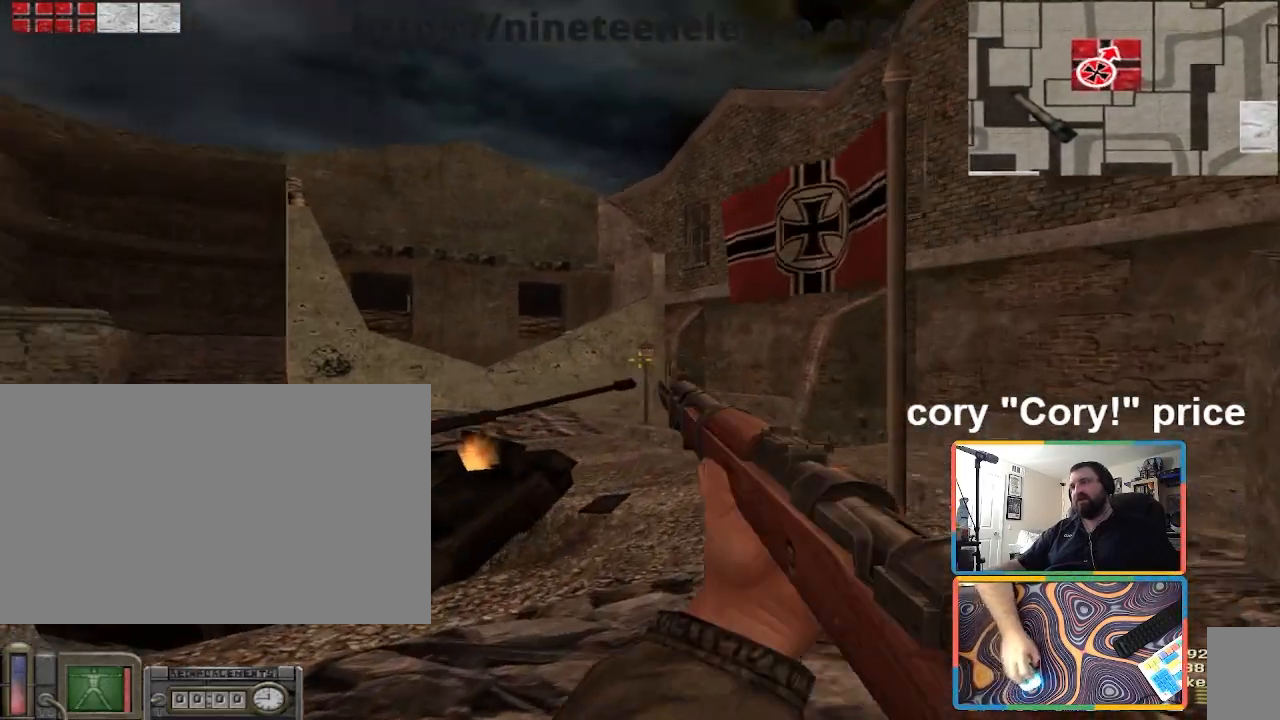
{"keys": ["d", "w"], "mouse": [], "events": [[33, "d", "up"], [100, "d", "down"]]}
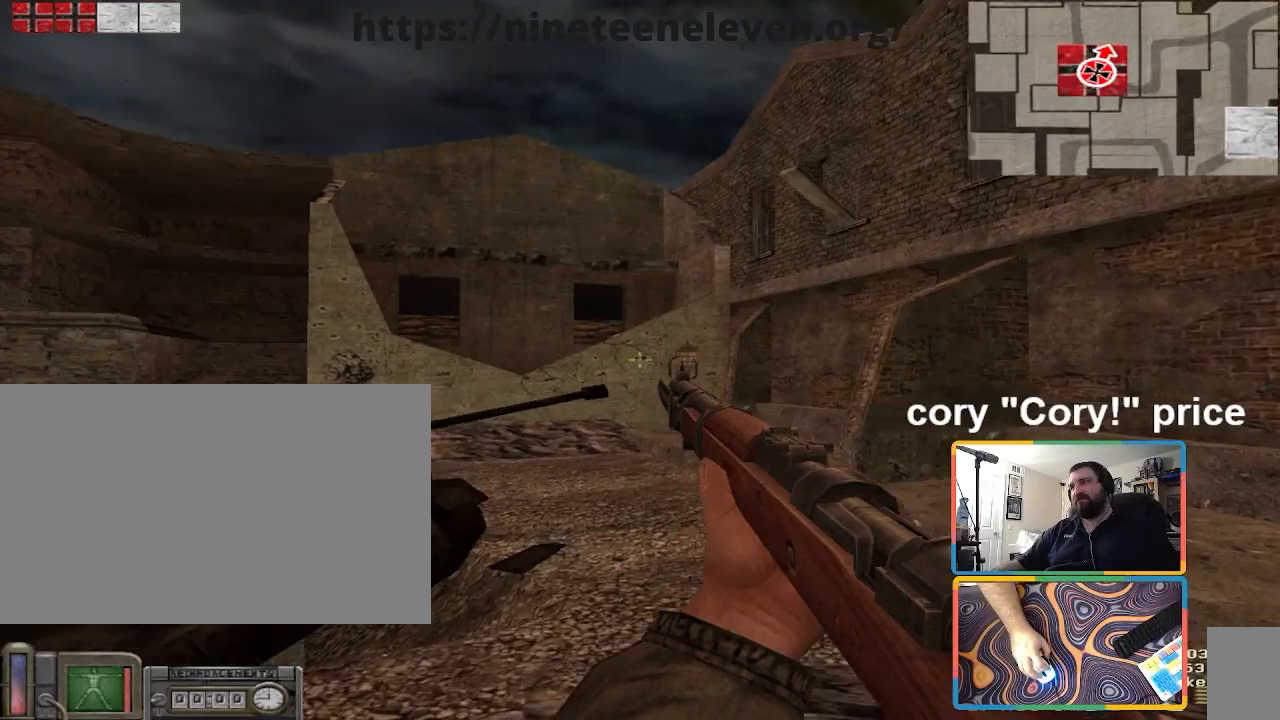
{"keys": ["d", "w"], "mouse": [], "events": [[234, "d", "up"], [467, "d", "down"]]}
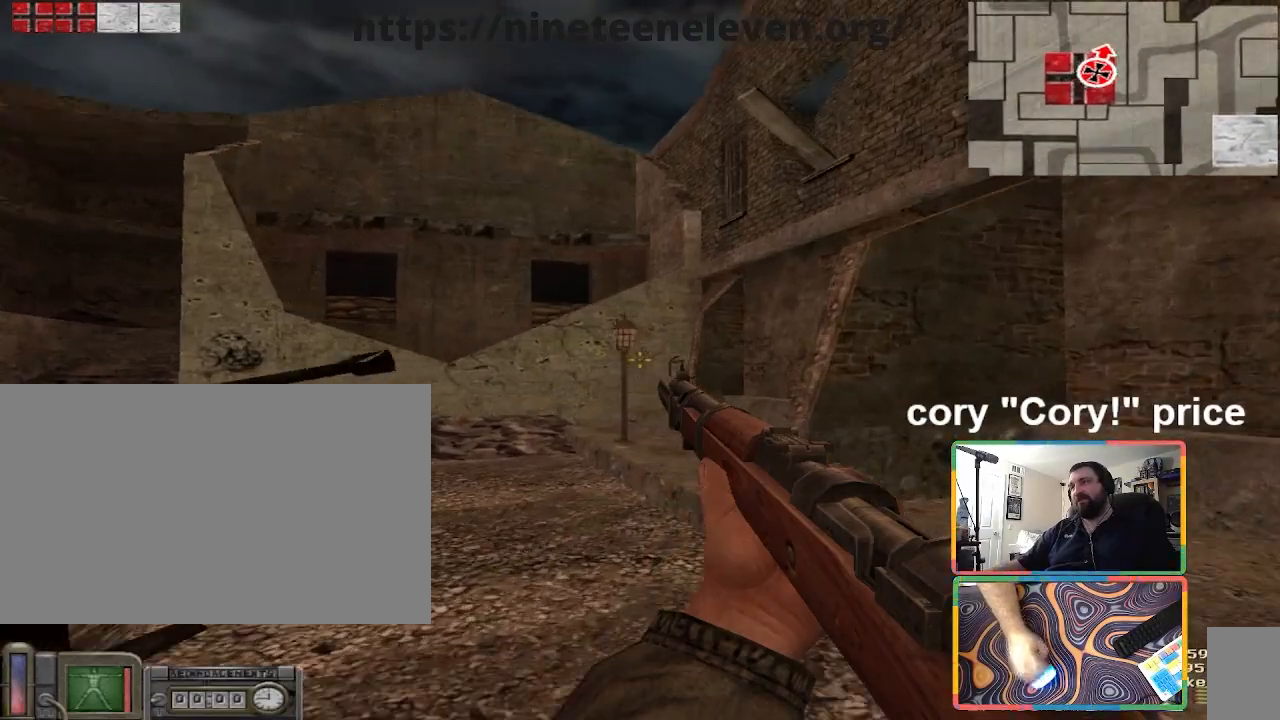
{"keys": ["w"], "mouse": [], "events": [[133, "d", "up"]]}
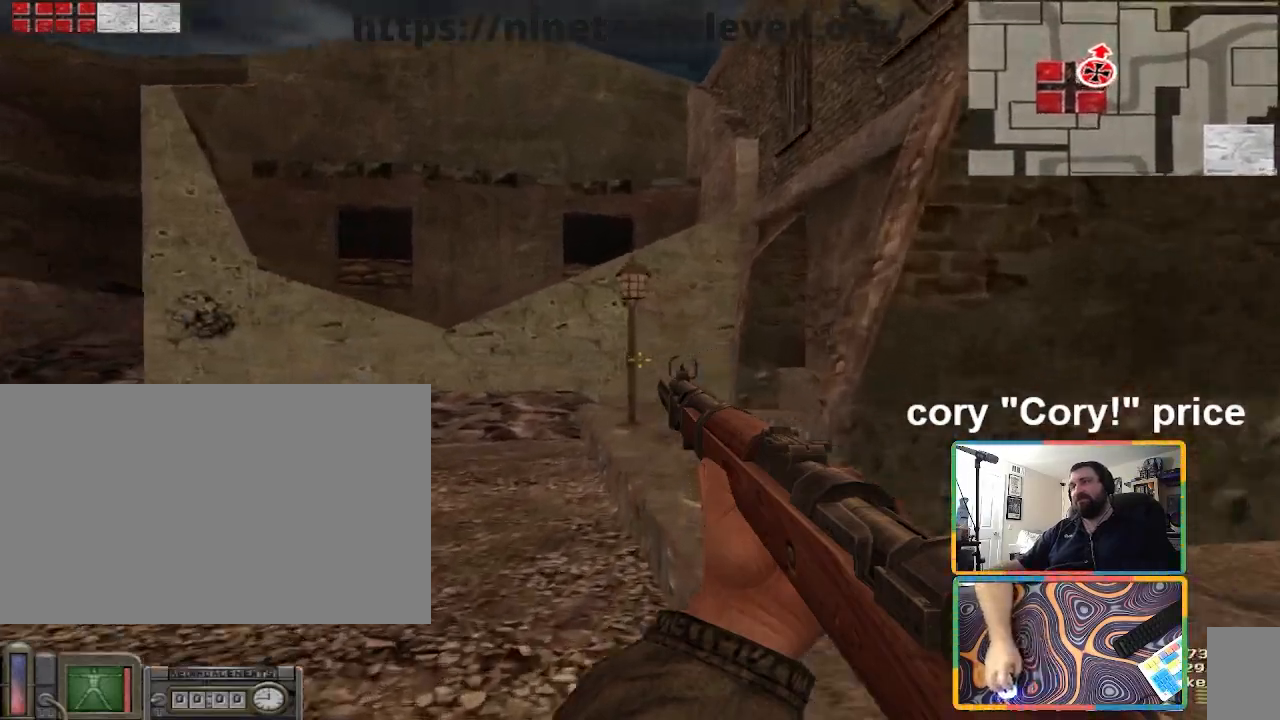
{"keys": ["w"], "mouse": [], "events": []}
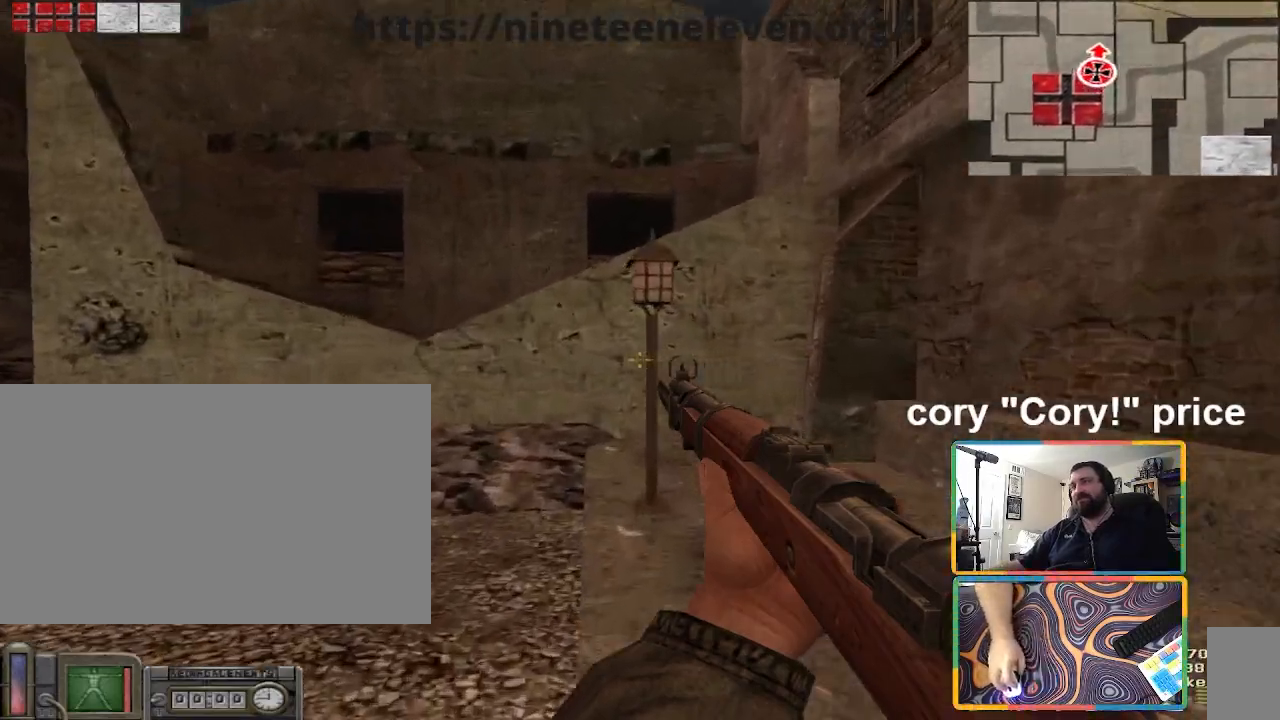
{"keys": ["d"], "mouse": [], "events": [[33, "d", "down"], [233, "w", "up"]]}
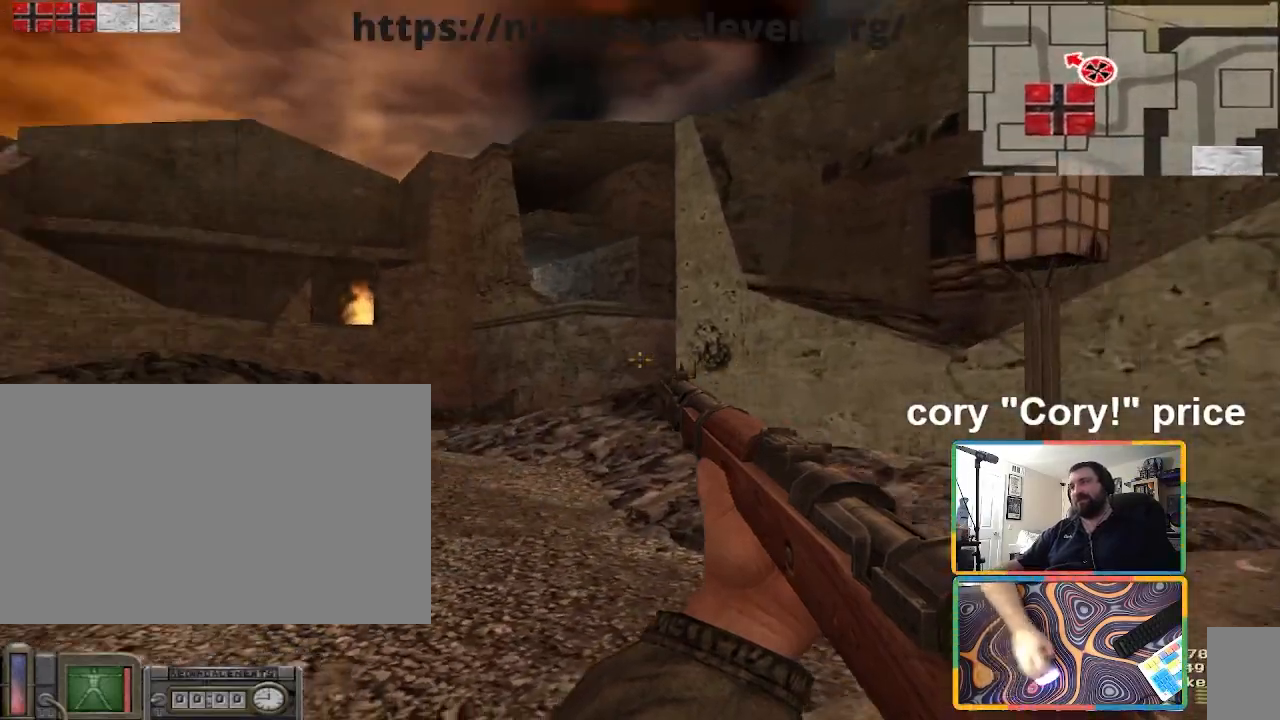
{"keys": ["d", "w"], "mouse": [], "events": [[267, "d", "up"], [300, "a", "down"], [400, "a", "up"], [501, "d", "down"], [501, "w", "down"]]}
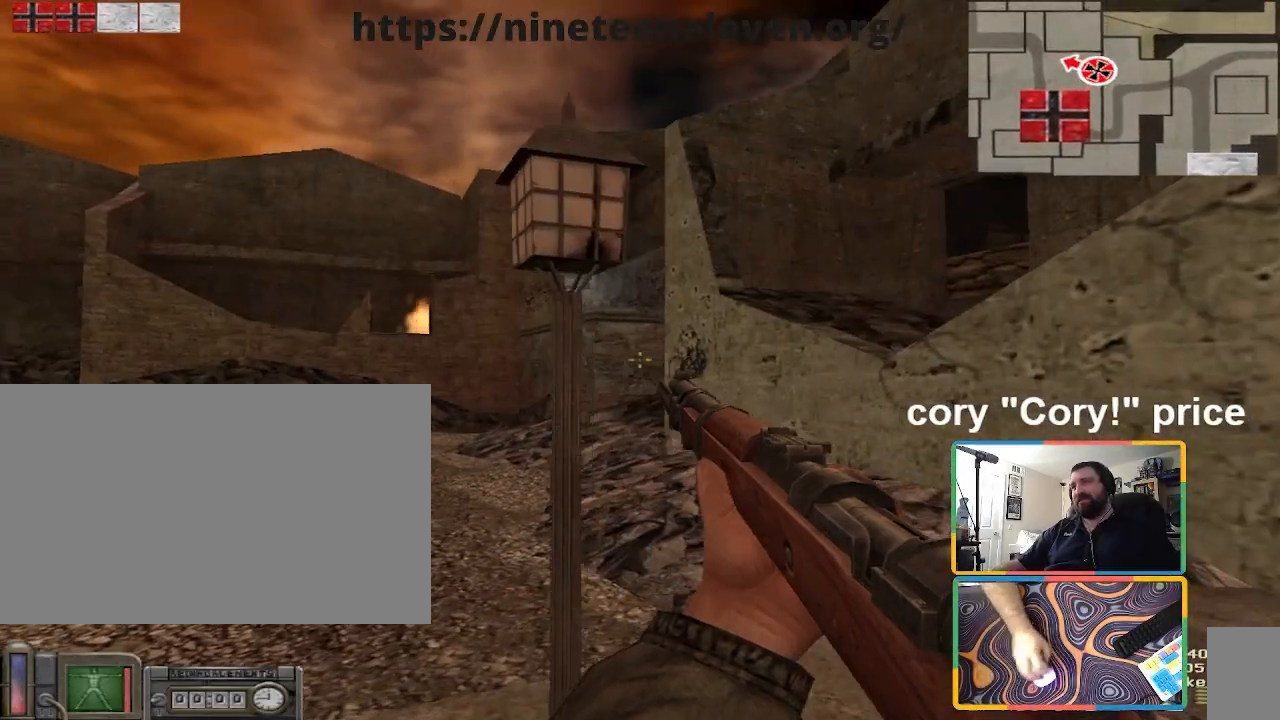
{"keys": ["a", "w"], "mouse": [], "events": [[133, "tilde", "down"], [200, "d", "up"], [233, "tilde", "up"], [433, "a", "down"]]}
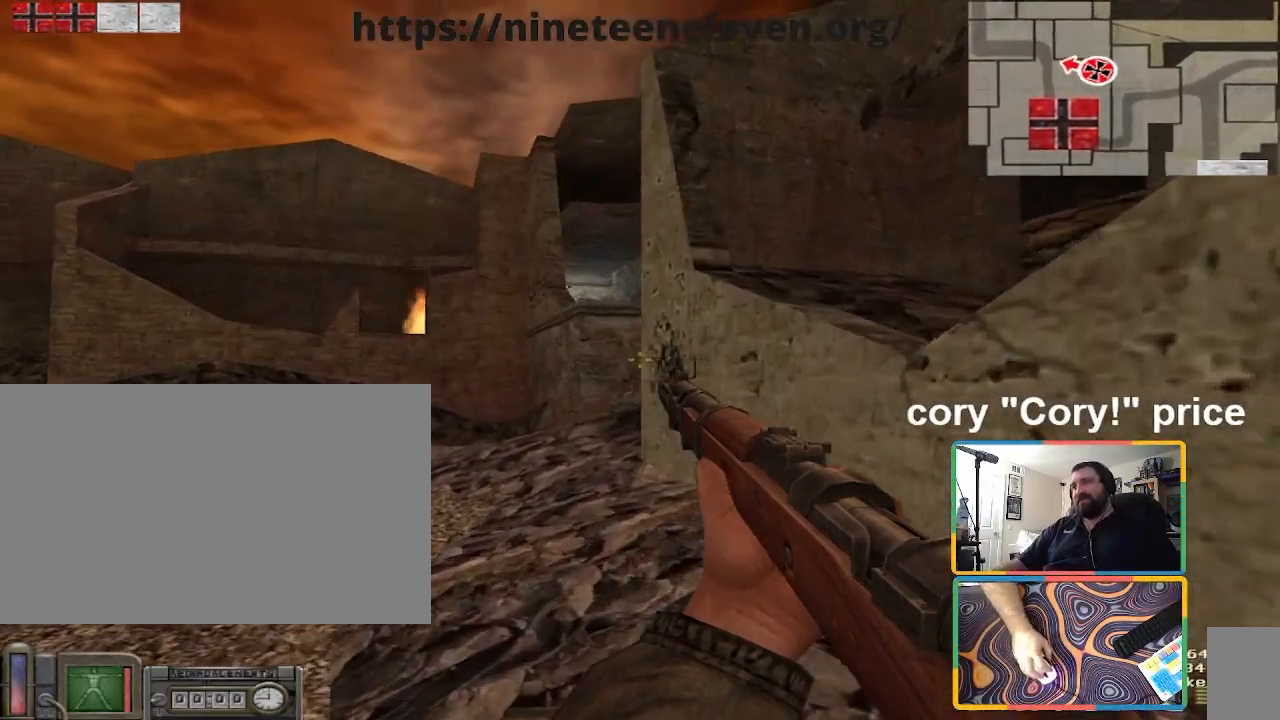
{"keys": ["shift", "w"], "mouse": [], "events": [[67, "a", "up"], [334, "a", "down"], [434, "a", "up"], [434, "shift", "down"]]}
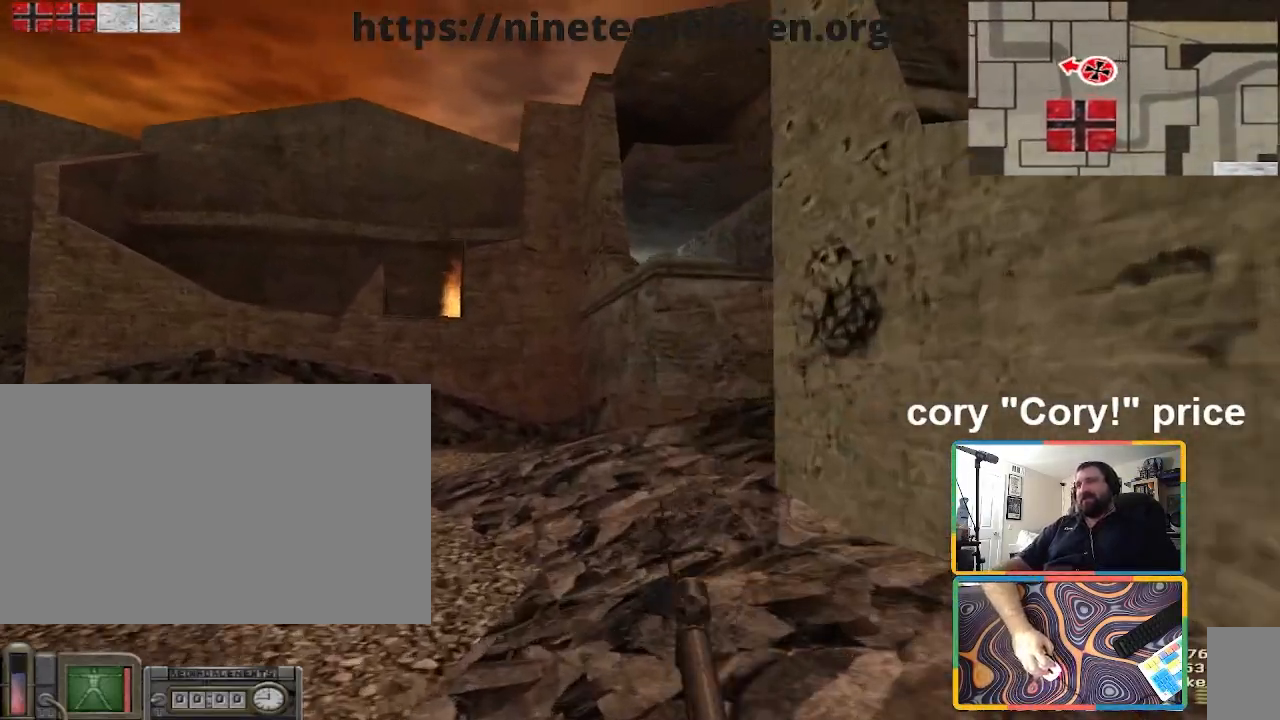
{"keys": ["d", "shift", "w"], "mouse": [], "events": [[400, "d", "down"]]}
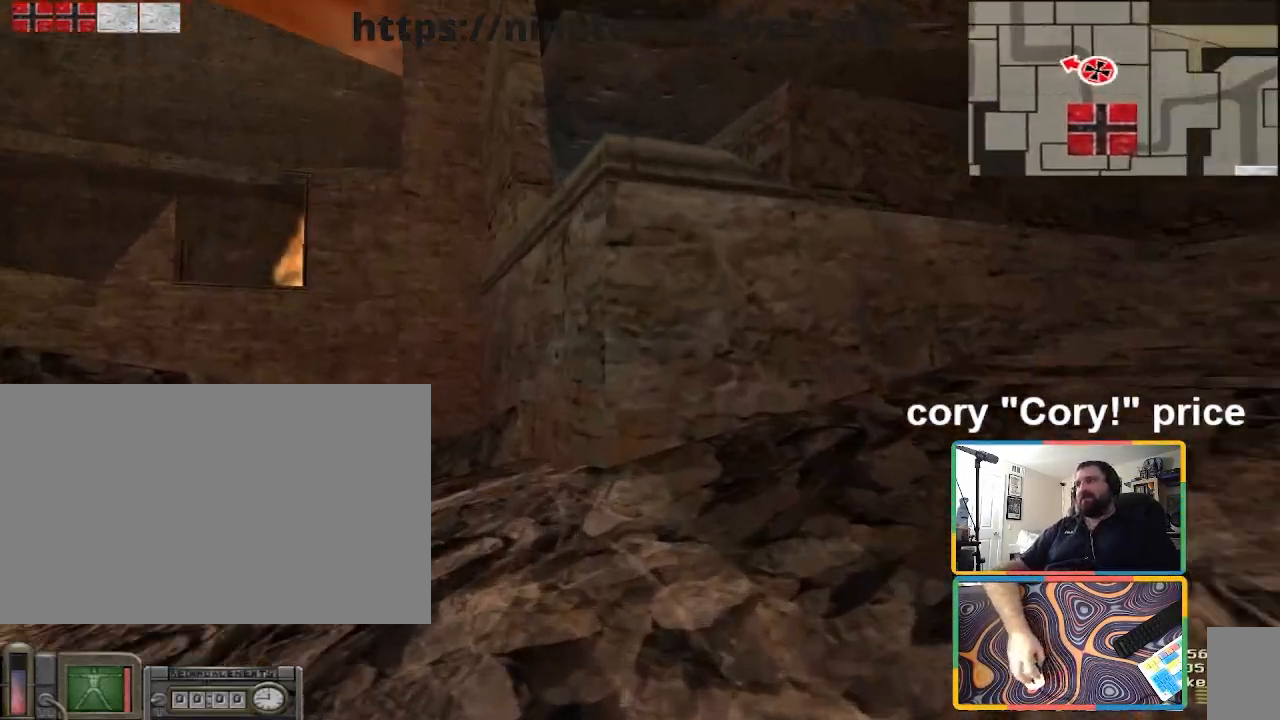
{"keys": ["d"], "mouse": [], "events": [[100, "shift", "up"], [234, "w", "up"]]}
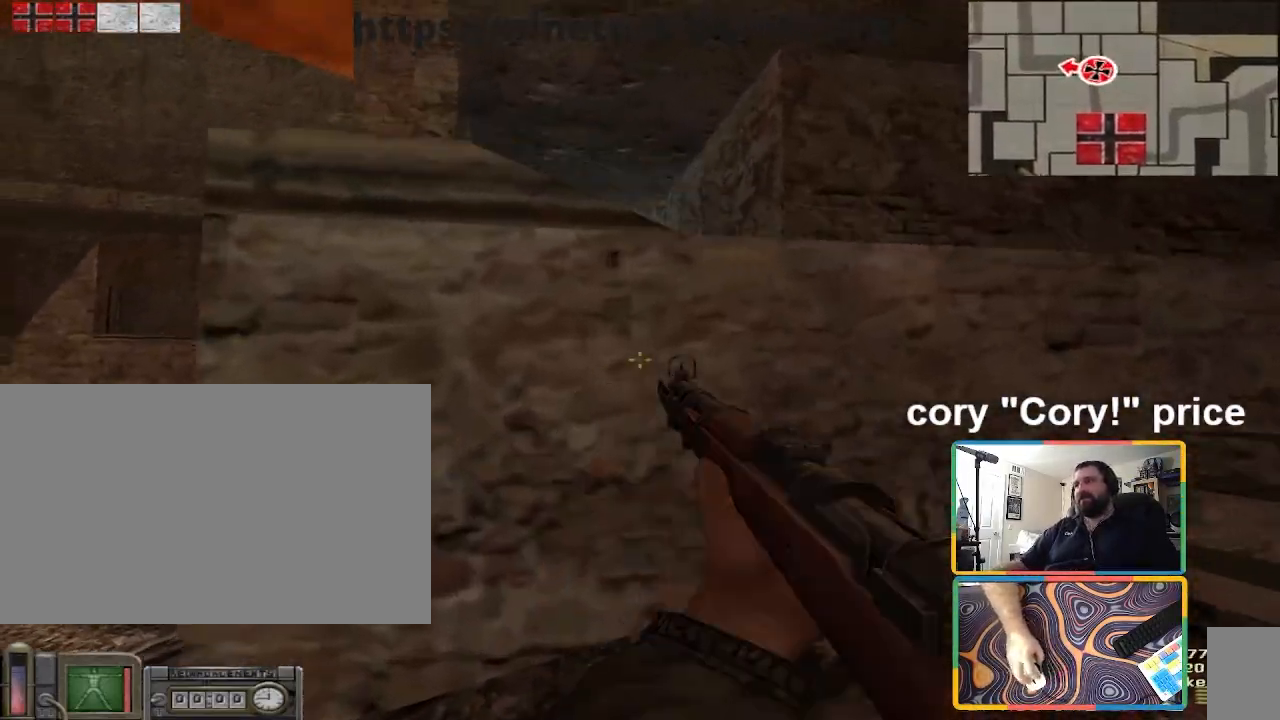
{"keys": [], "mouse": [], "events": [[267, "a", "down"], [267, "d", "up"], [333, "a", "up"]]}
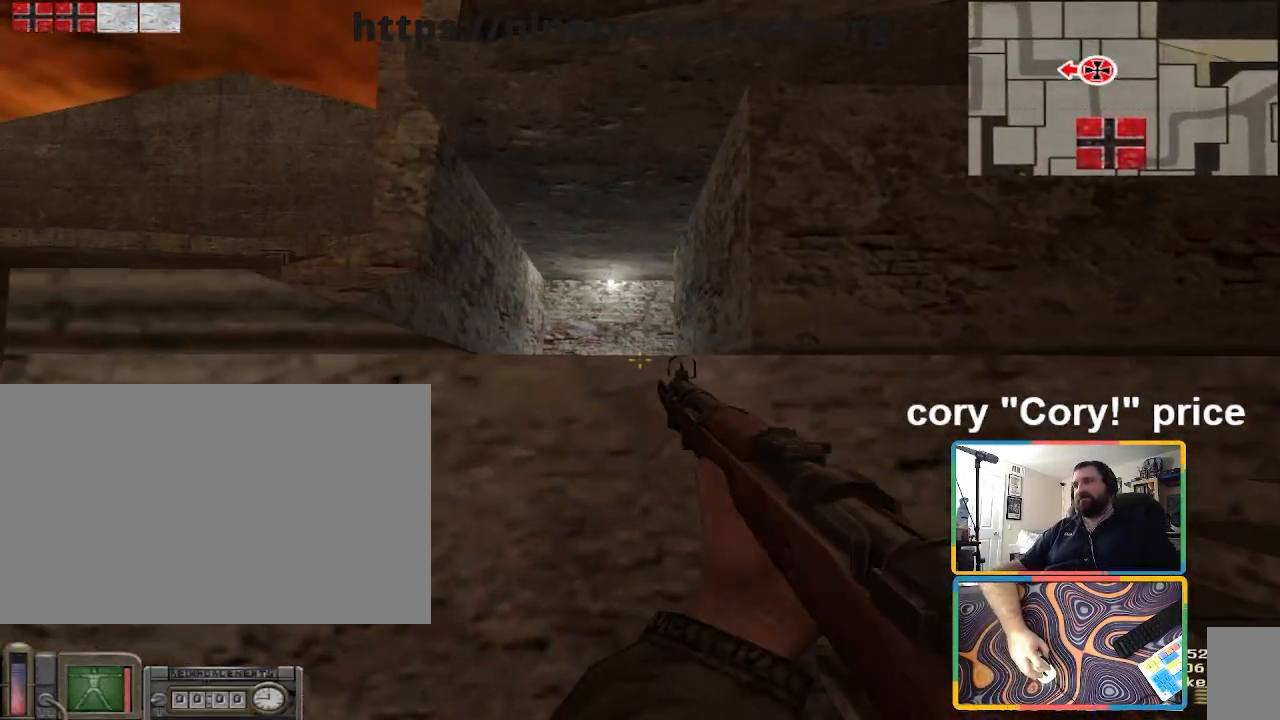
{"keys": [], "mouse": [], "events": [[367, "d", "down"], [400, "d", "up"]]}